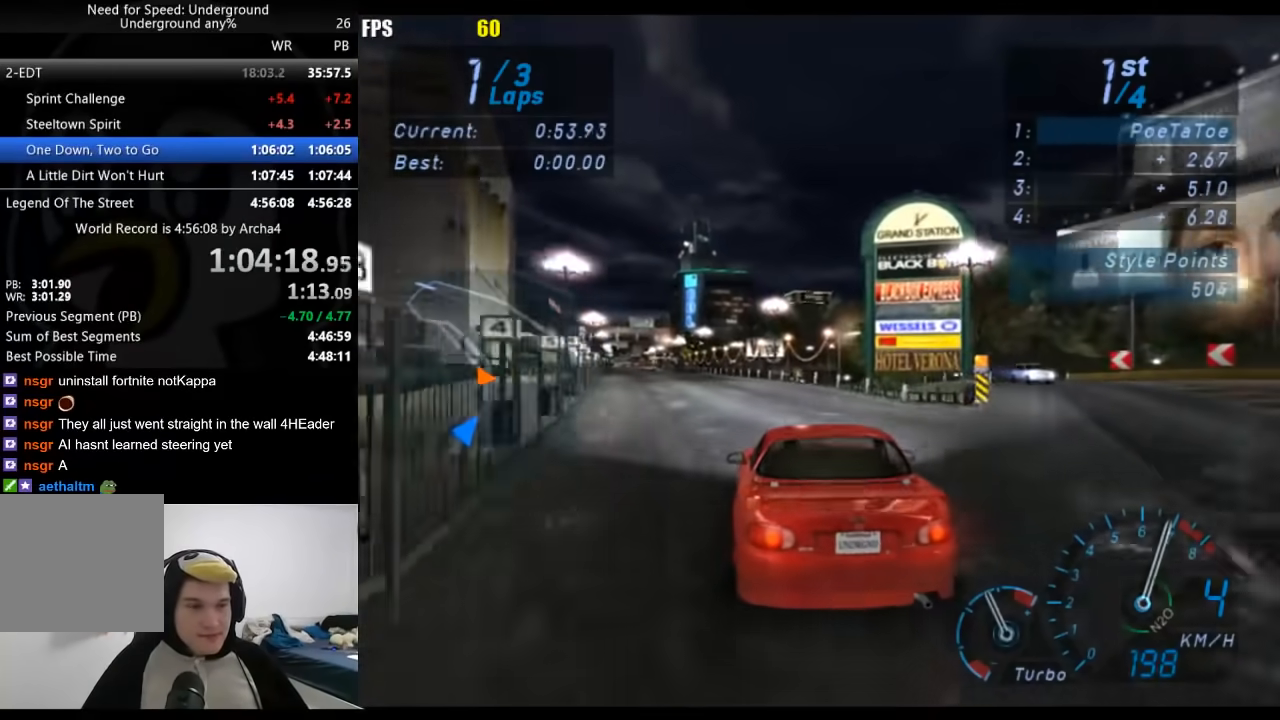
Gameplay with a controller (Xbox layout); each line is a JSON object with the inputs held at the frame after it. "events" lists button and stick changes between this image and that frame as [ms after this image, input, new state], when the widget could be followed in between. Not read: L3 R3.
{"buttons": ["R2"], "left_stick": "down-left", "right_stick": "center", "events": []}
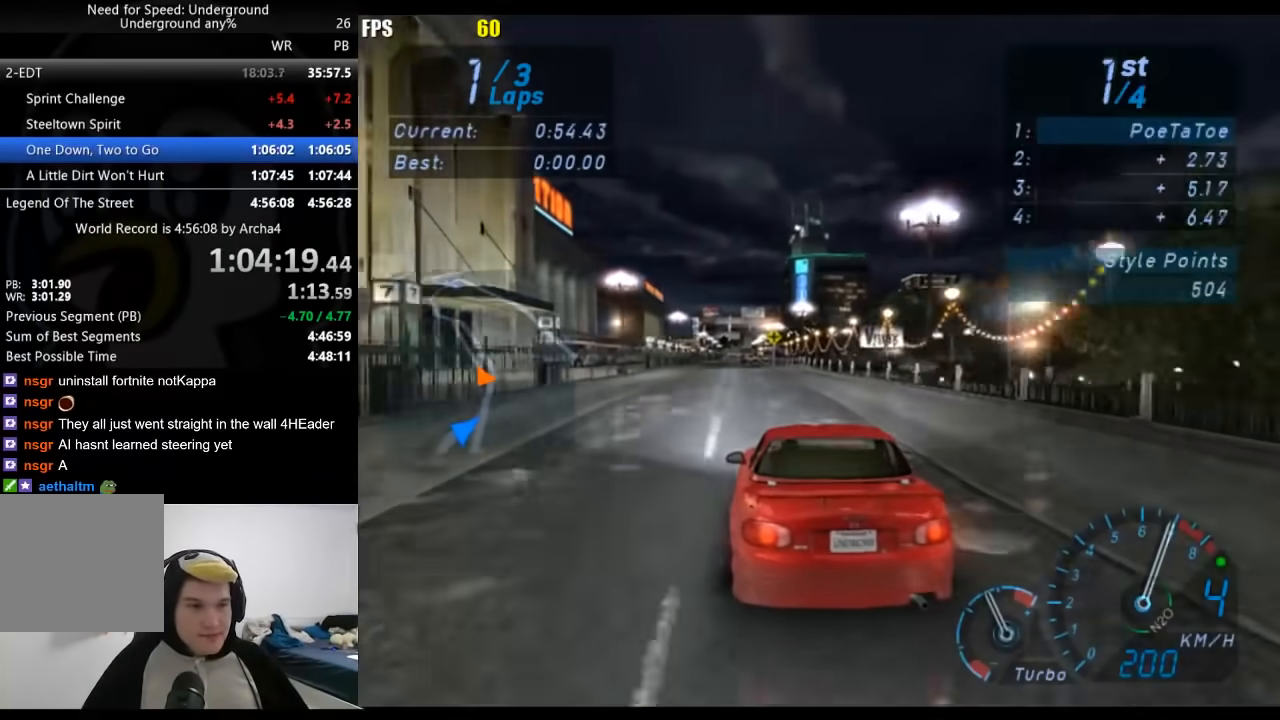
{"buttons": ["R2"], "left_stick": "center", "right_stick": "center", "events": [[50, "left_stick", "center"]]}
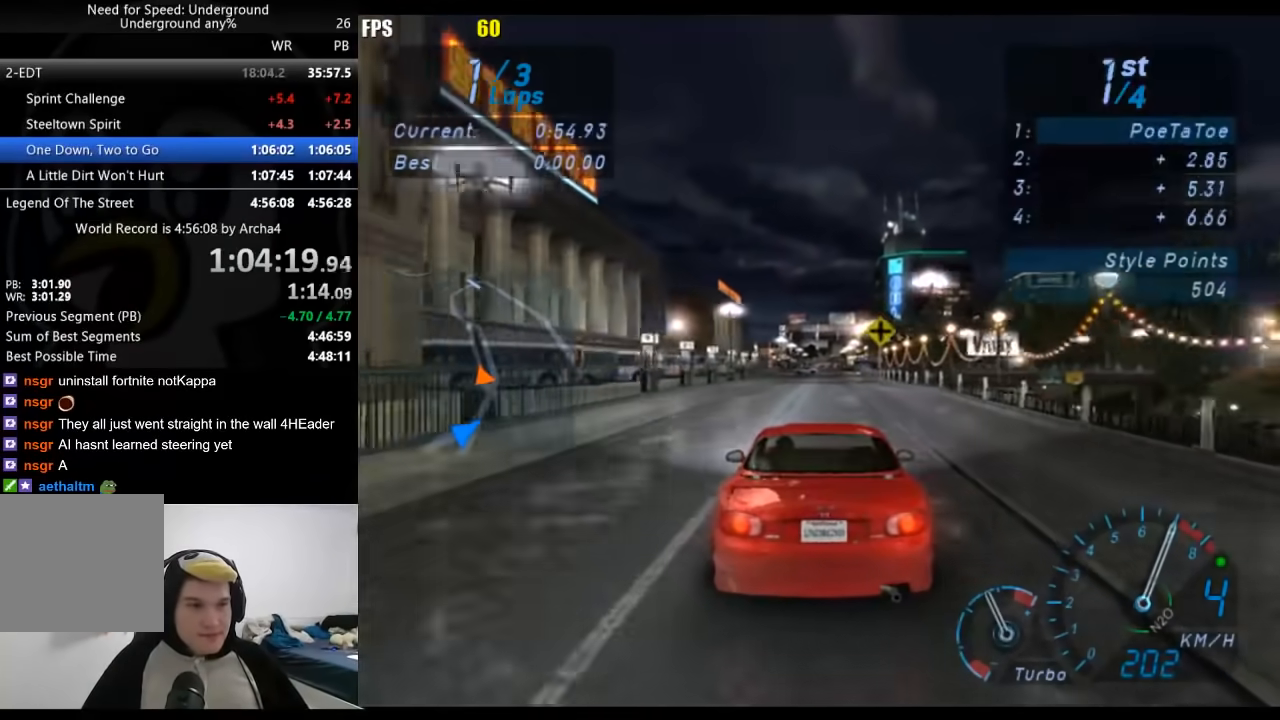
{"buttons": ["R2"], "left_stick": "center", "right_stick": "center", "events": []}
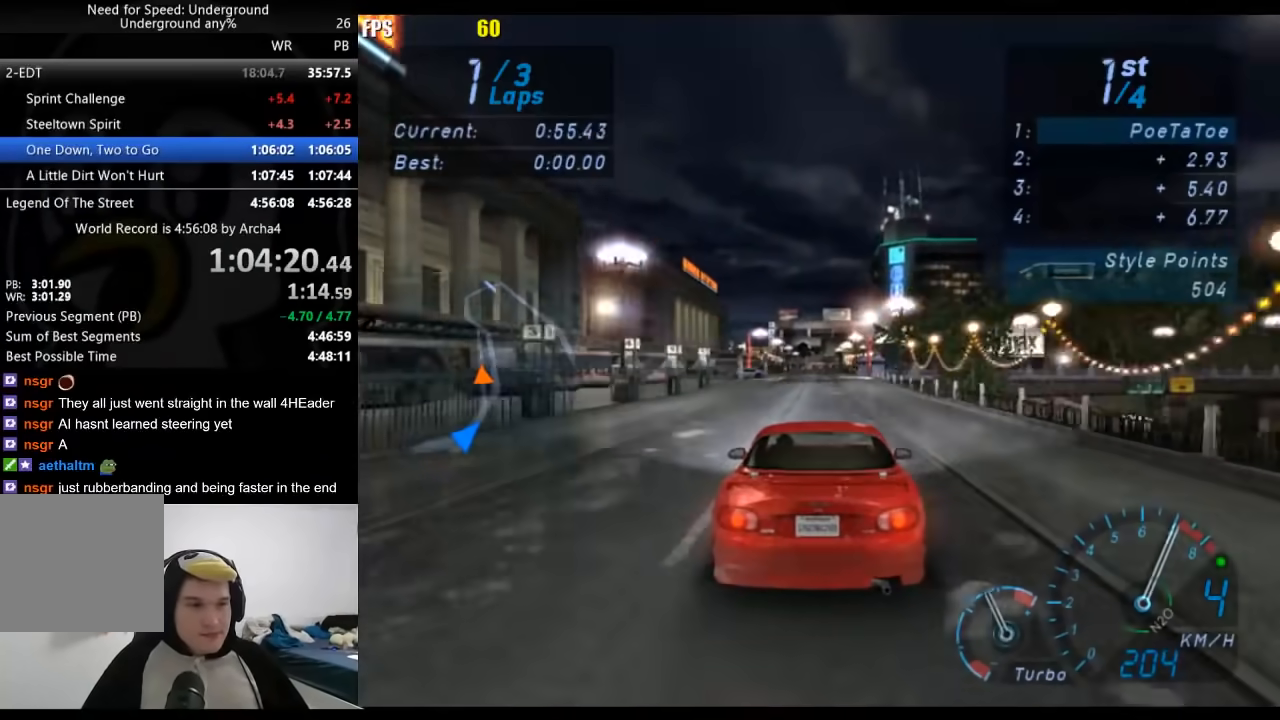
{"buttons": ["R2"], "left_stick": "center", "right_stick": "center", "events": []}
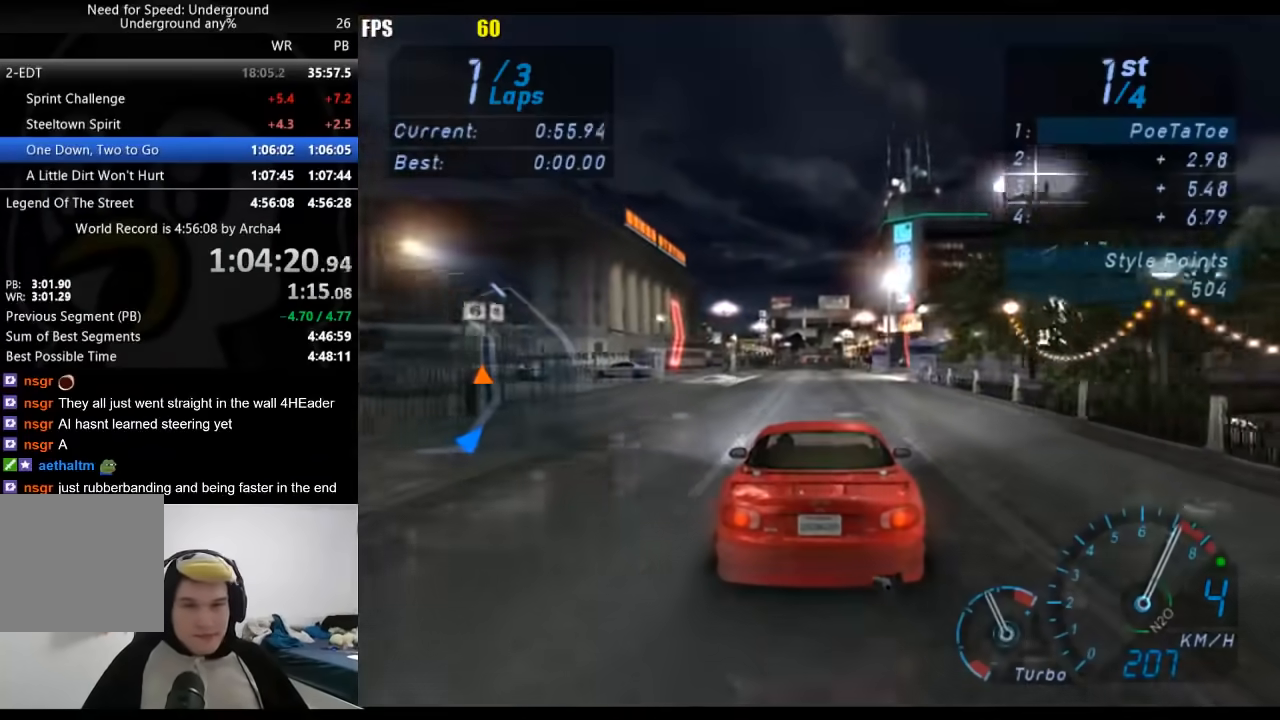
{"buttons": ["R2"], "left_stick": "center", "right_stick": "center", "events": []}
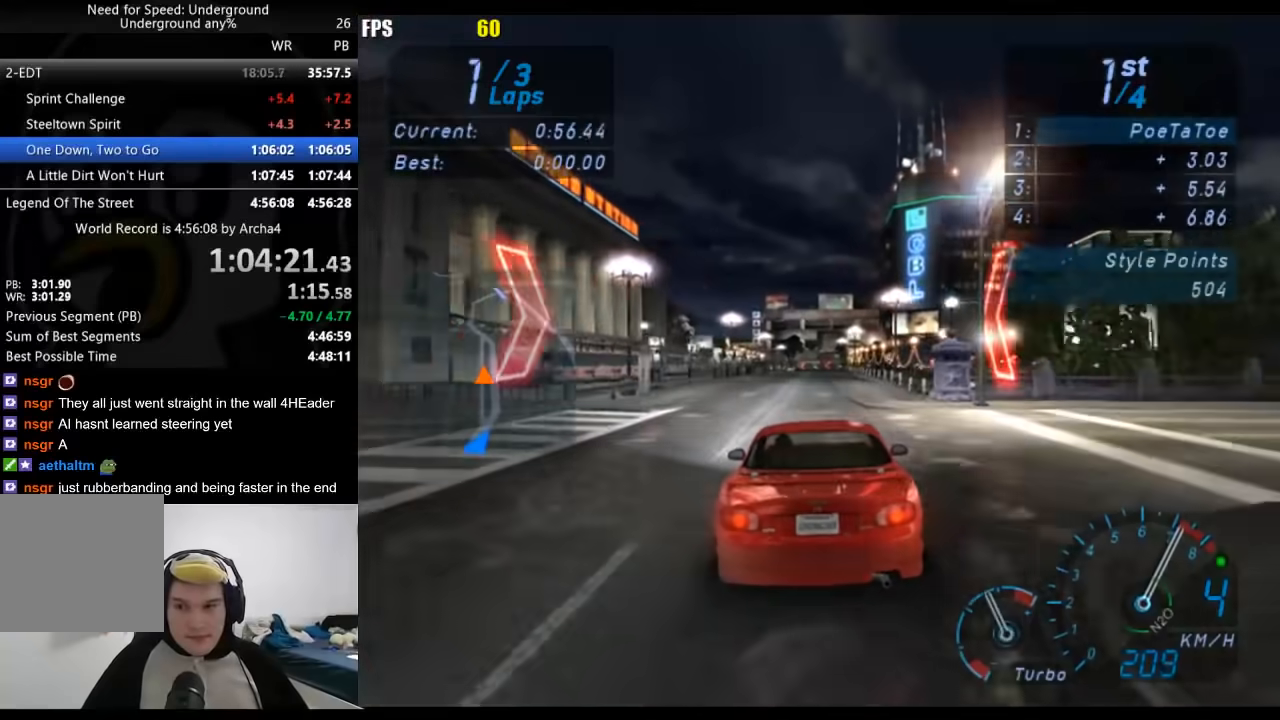
{"buttons": ["R2"], "left_stick": "center", "right_stick": "center", "events": []}
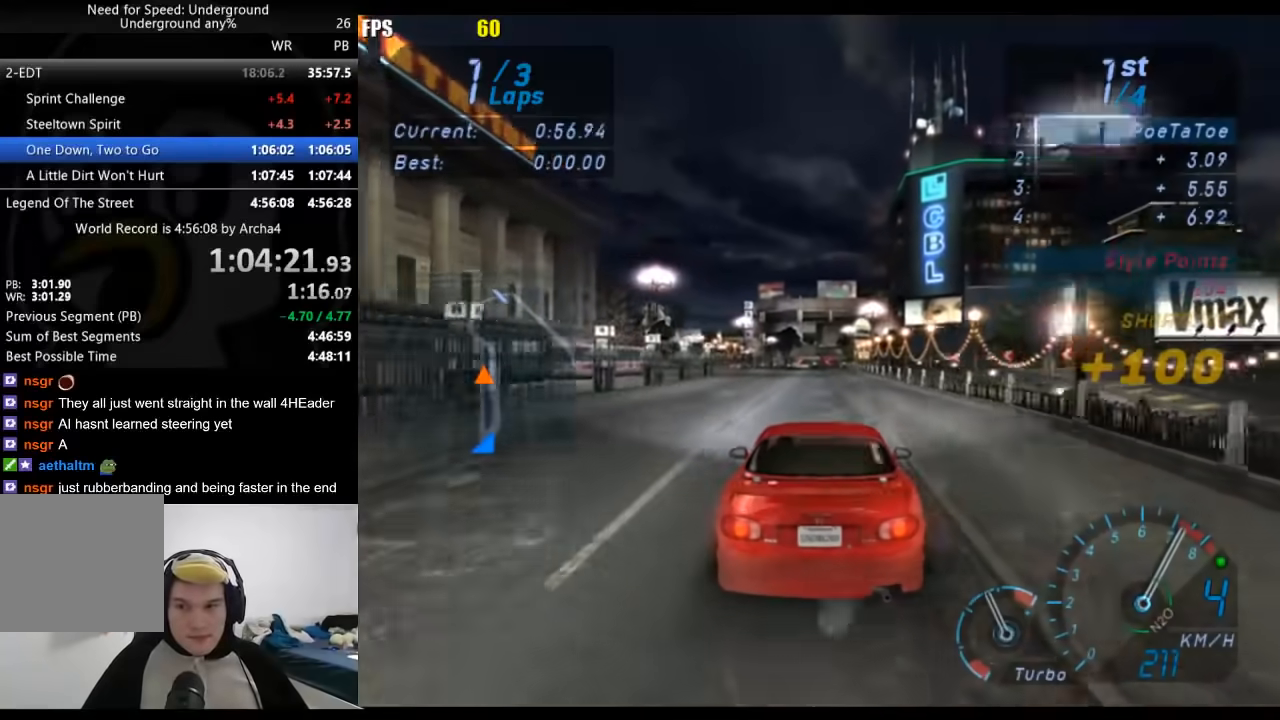
{"buttons": ["R2"], "left_stick": "center", "right_stick": "center", "events": []}
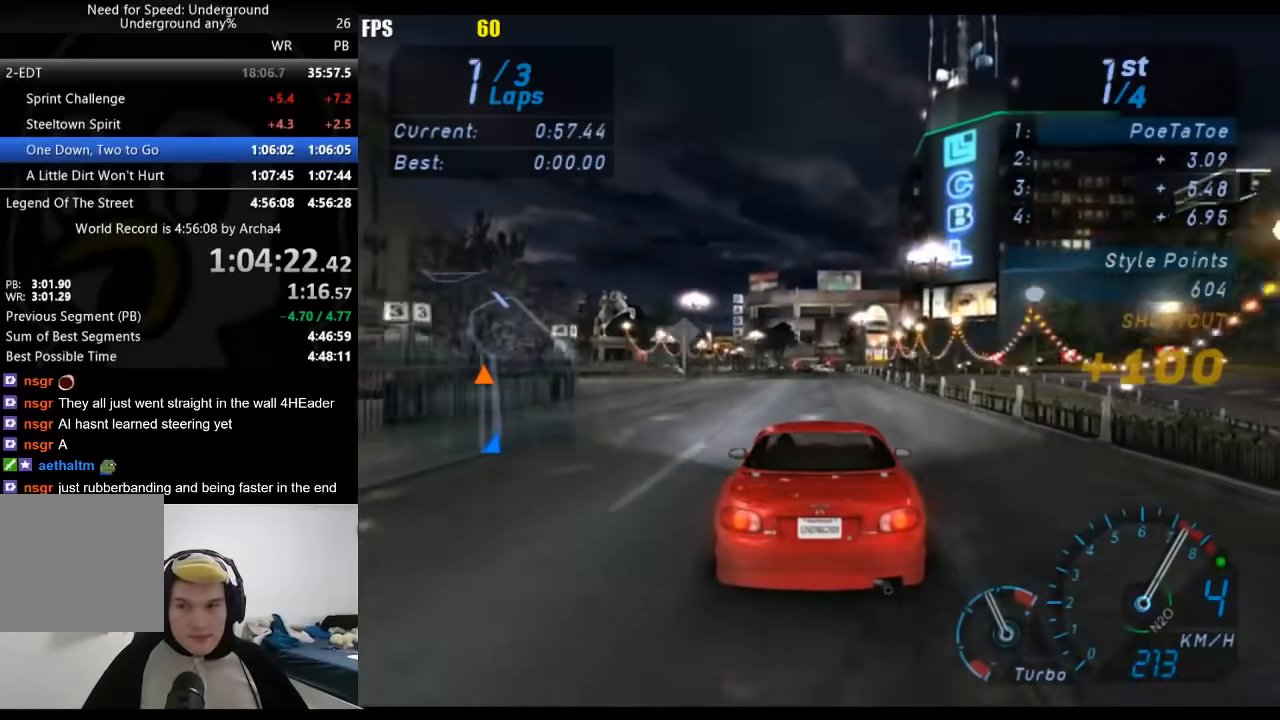
{"buttons": ["R2"], "left_stick": "center", "right_stick": "center", "events": []}
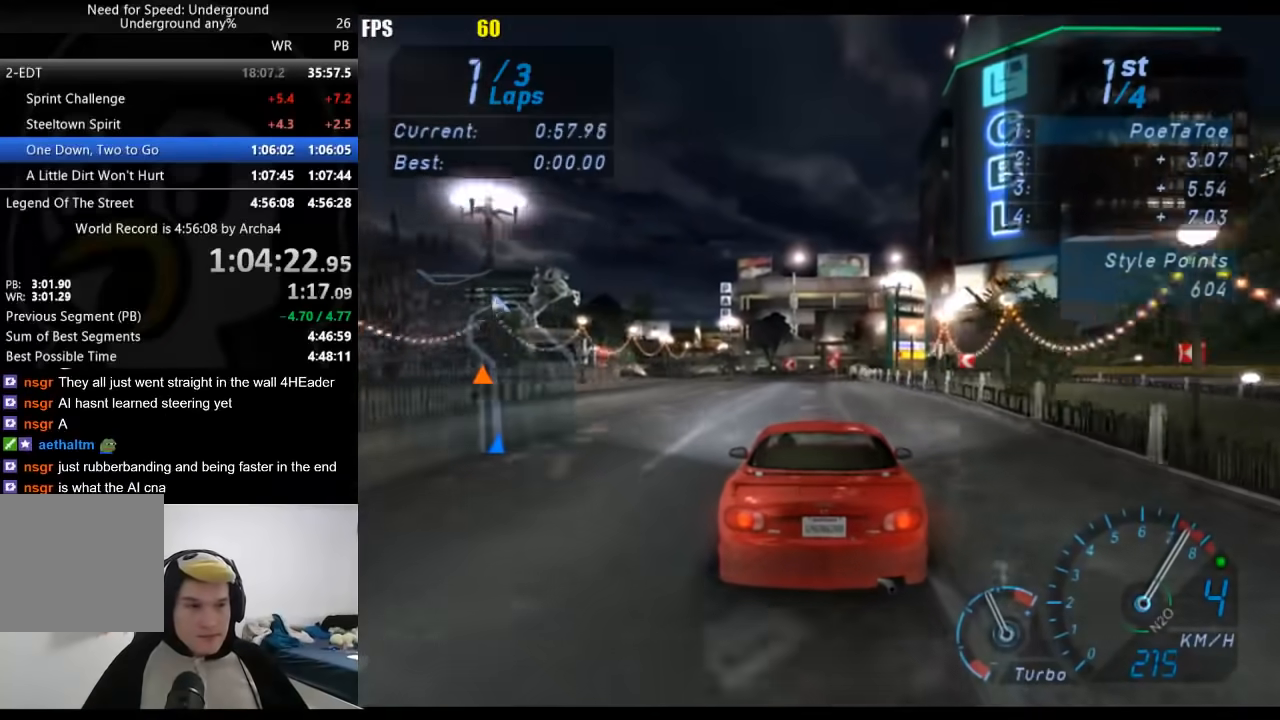
{"buttons": ["R2"], "left_stick": "center", "right_stick": "center", "events": [[317, "B", "down"], [417, "B", "up"]]}
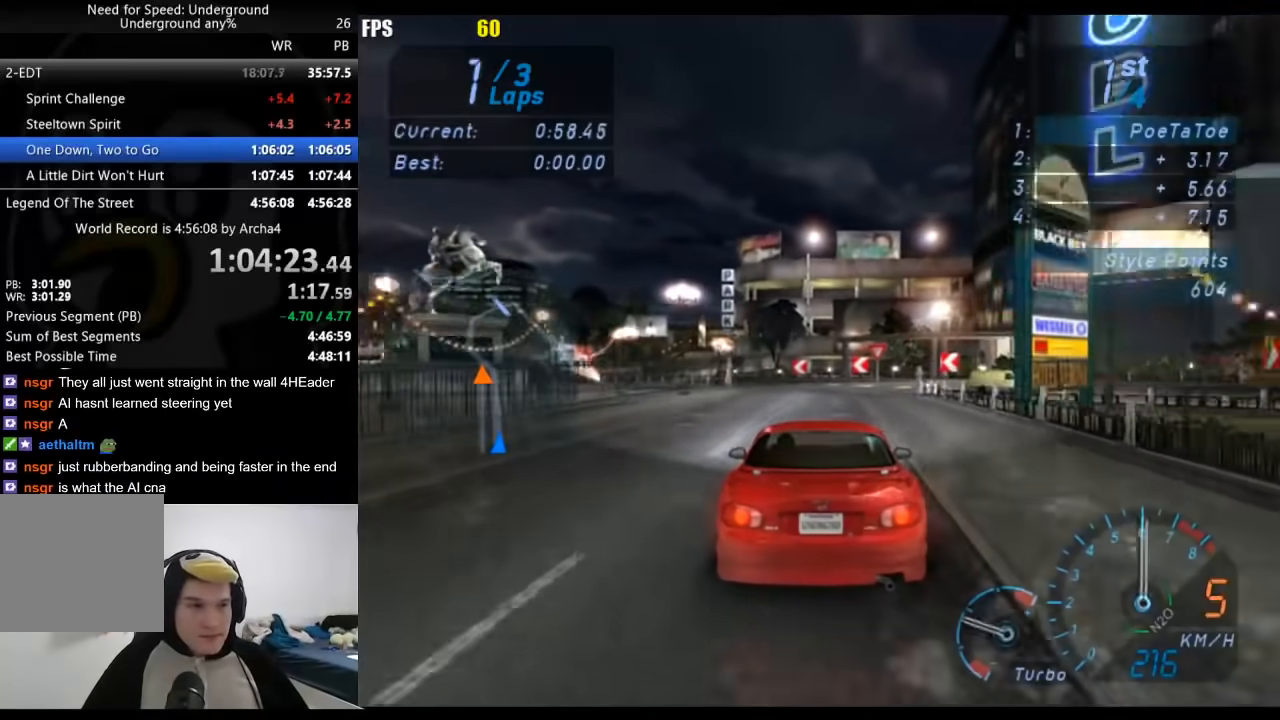
{"buttons": ["R2"], "left_stick": "down-left", "right_stick": "center", "events": [[100, "left_stick", "down-left"]]}
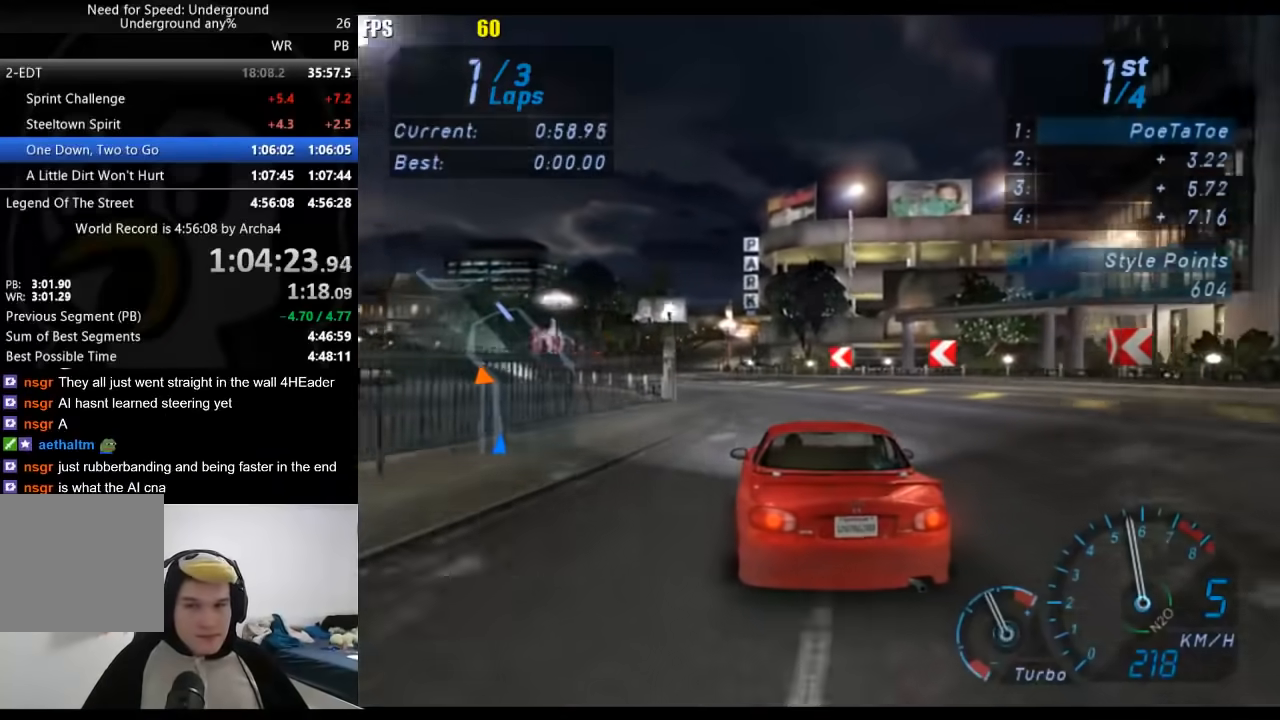
{"buttons": ["R2"], "left_stick": "down-left", "right_stick": "center", "events": []}
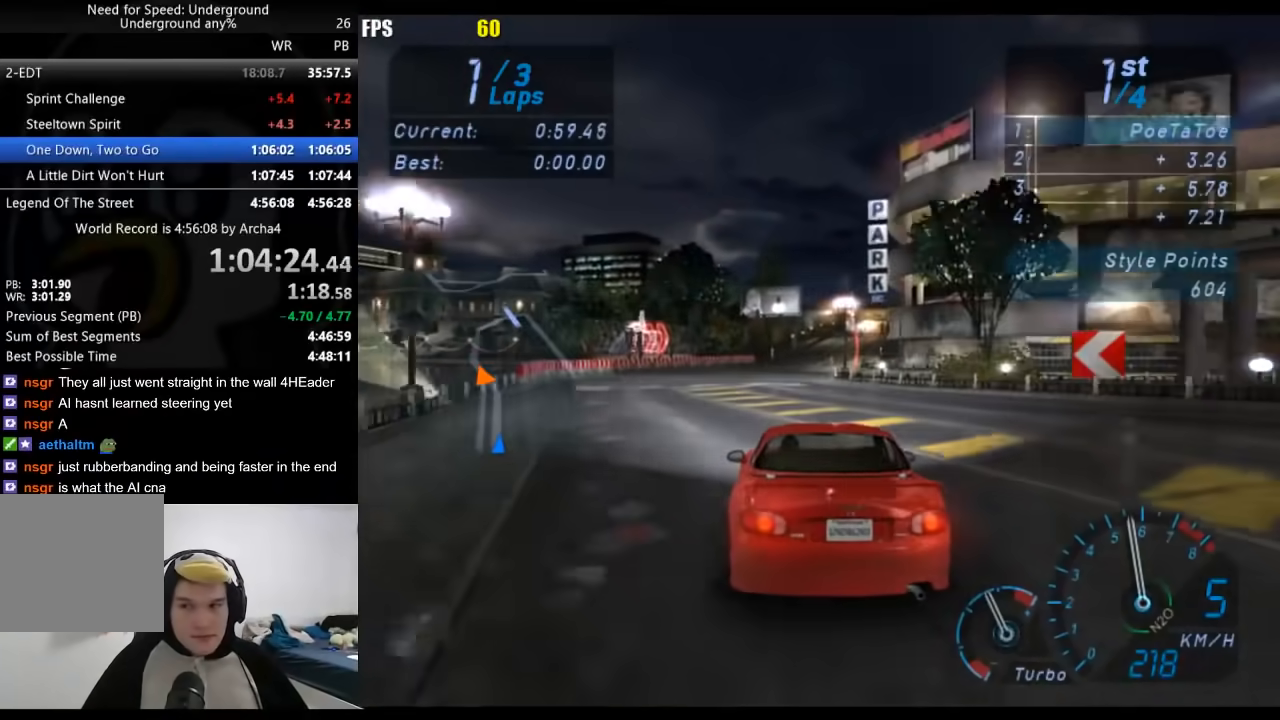
{"buttons": ["R2"], "left_stick": "right", "right_stick": "center", "events": [[67, "left_stick", "center"], [450, "left_stick", "right"]]}
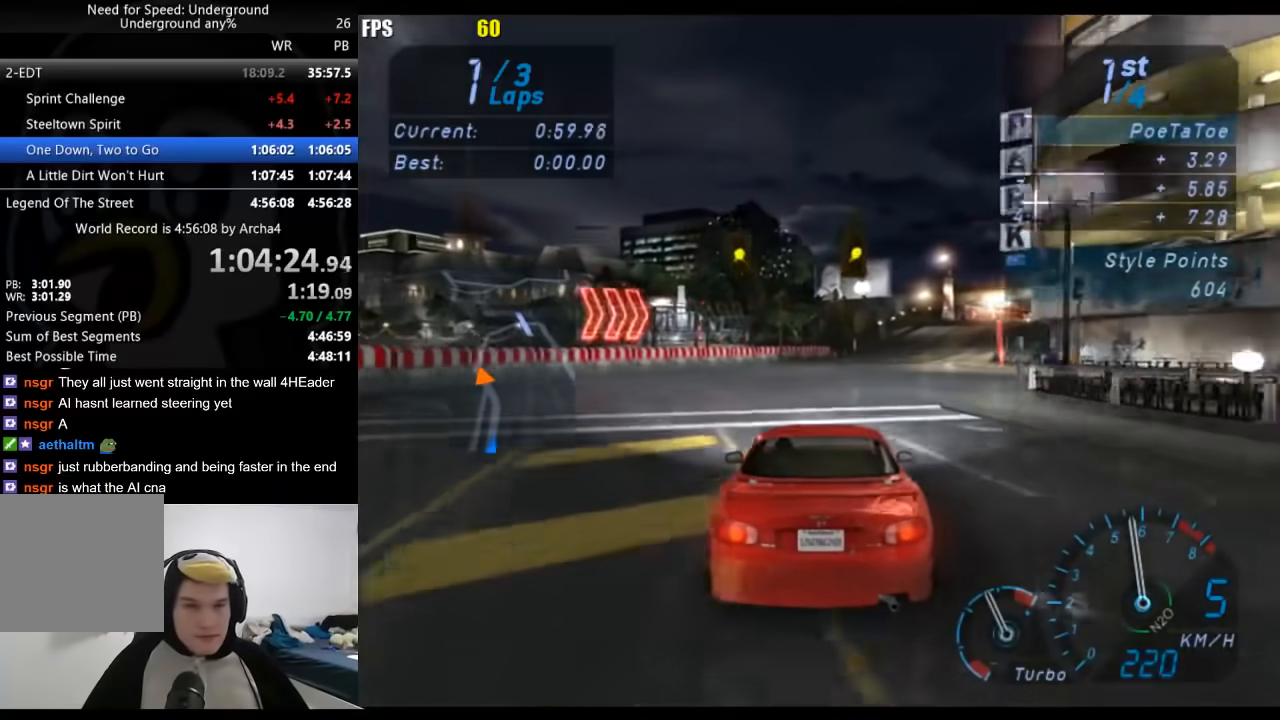
{"buttons": ["R2"], "left_stick": "center", "right_stick": "center", "events": [[83, "left_stick", "center"]]}
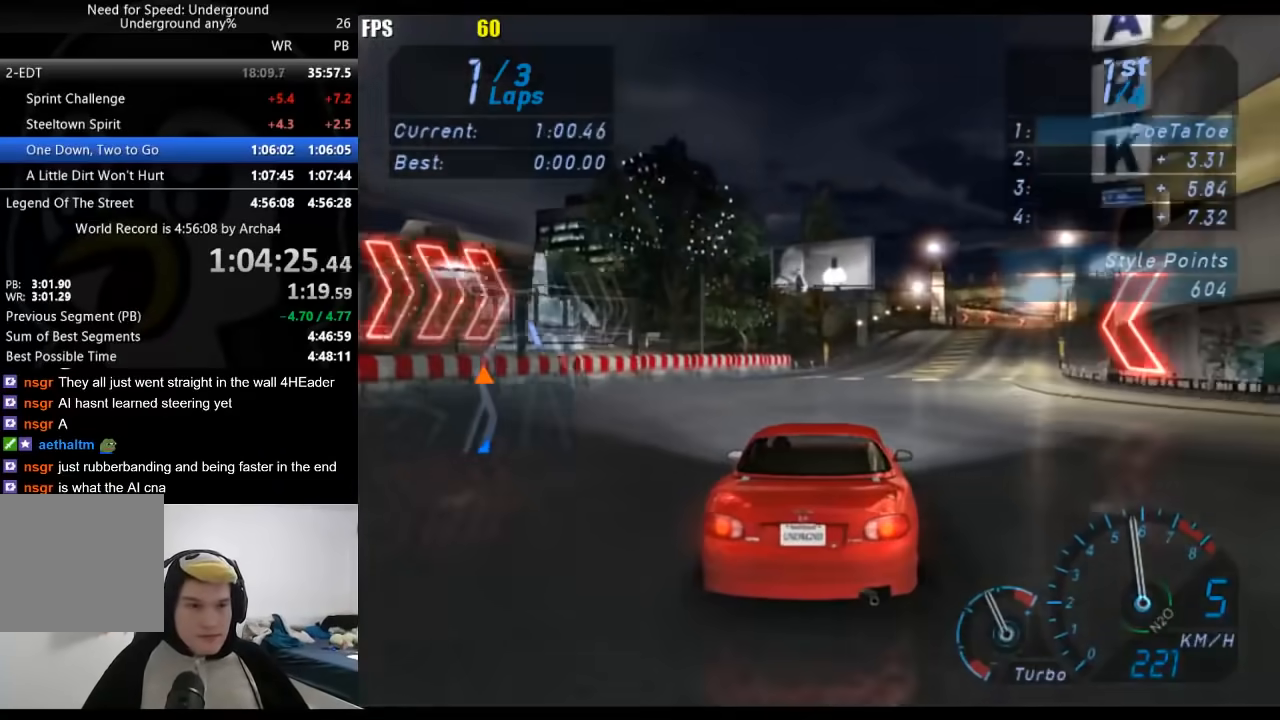
{"buttons": ["R2"], "left_stick": "center", "right_stick": "center", "events": []}
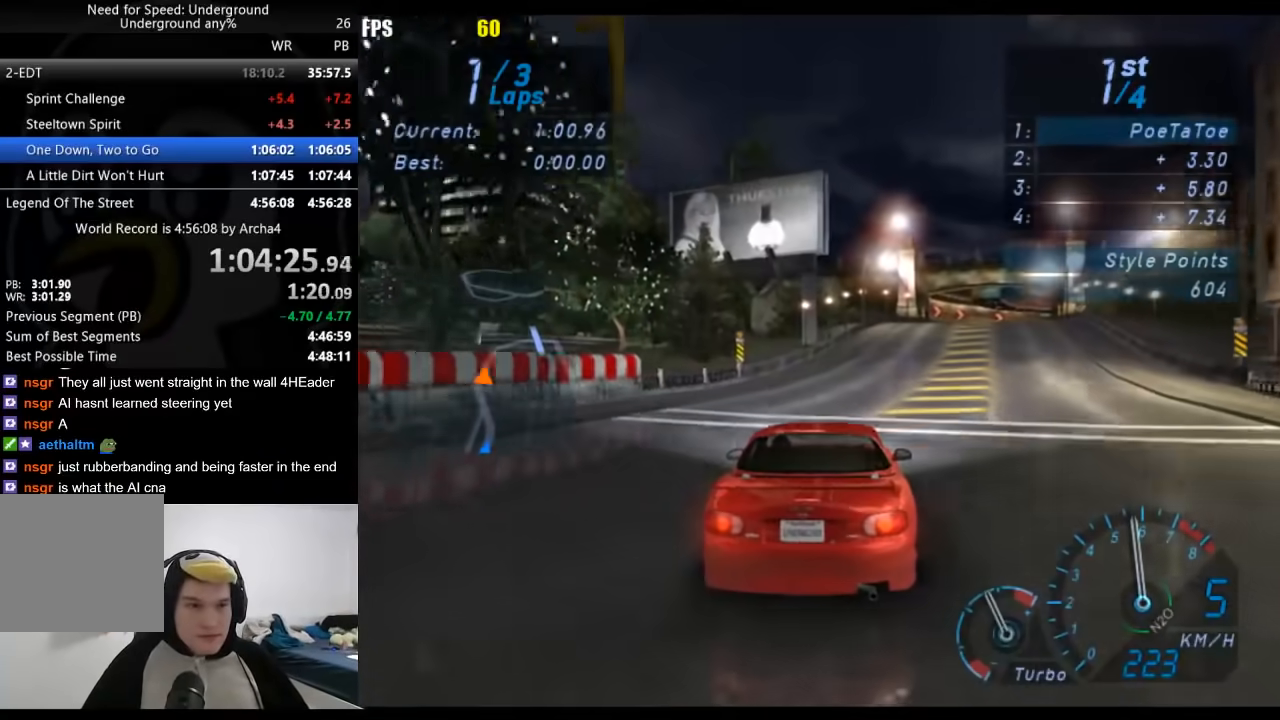
{"buttons": ["R2"], "left_stick": "right", "right_stick": "center", "events": [[100, "left_stick", "right"], [250, "left_stick", "center"], [317, "left_stick", "right"]]}
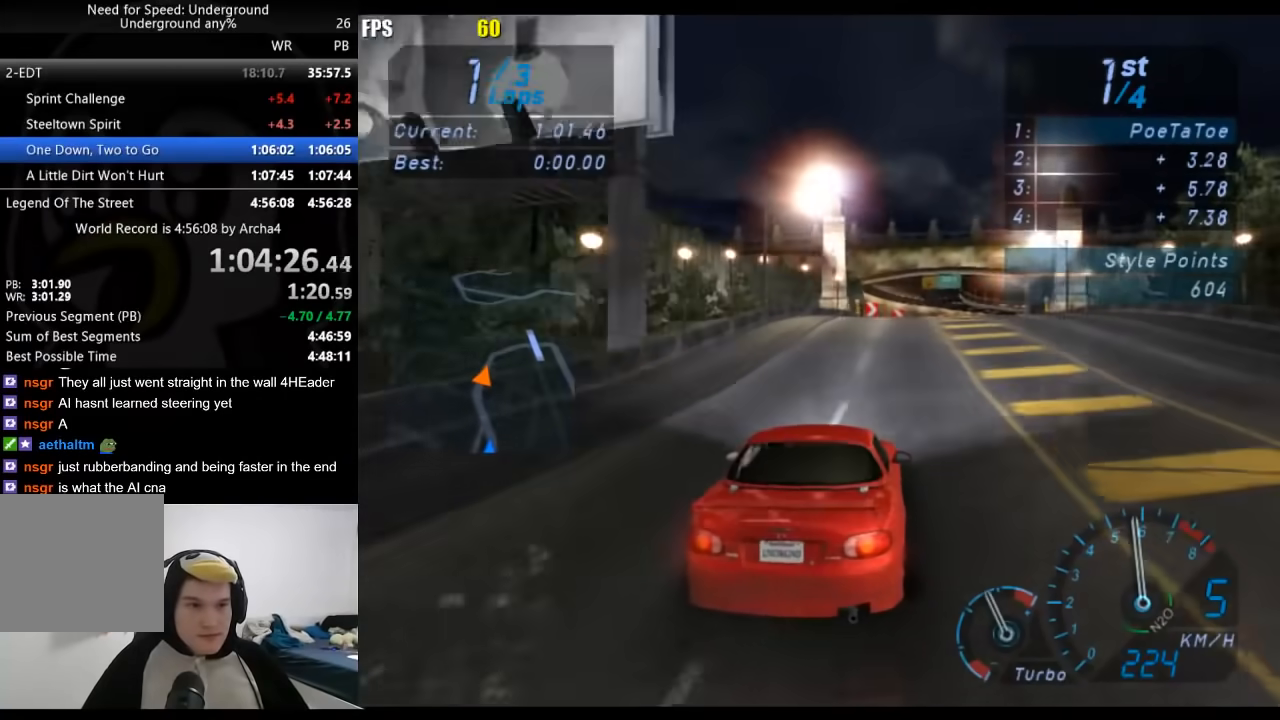
{"buttons": ["R2"], "left_stick": "center", "right_stick": "center", "events": [[50, "left_stick", "center"], [150, "left_stick", "right"], [300, "left_stick", "center"]]}
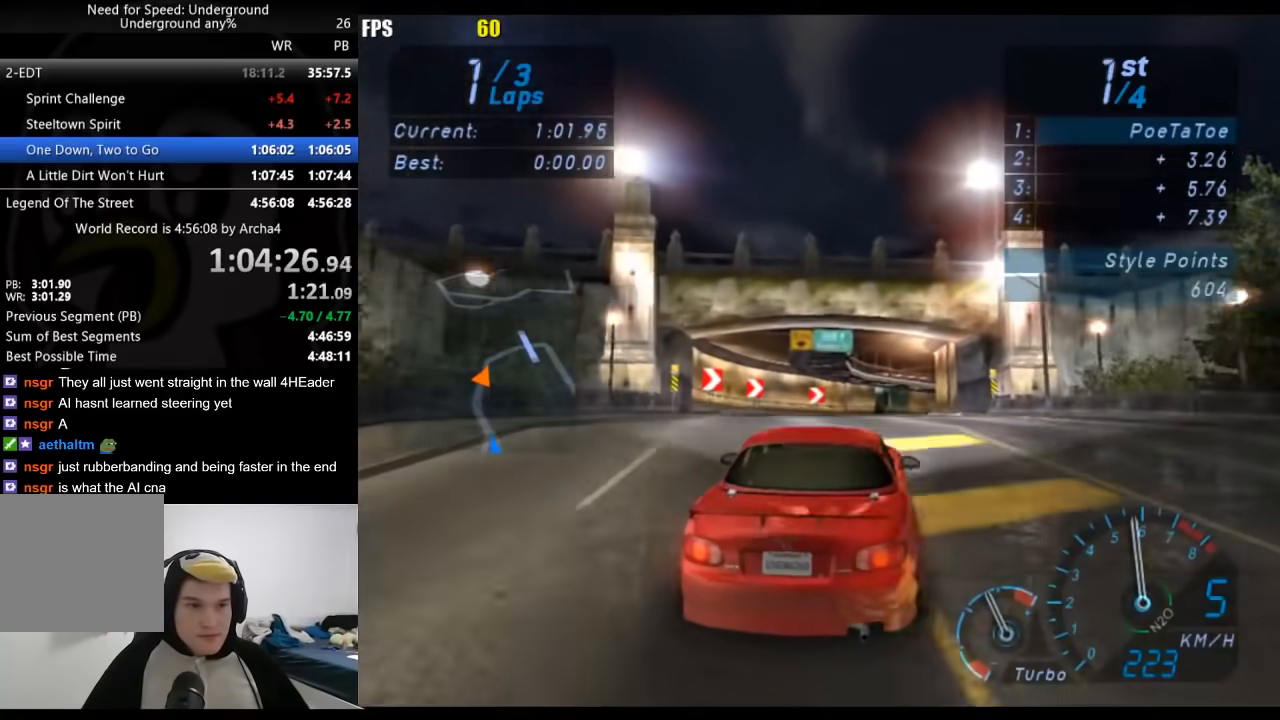
{"buttons": ["R2"], "left_stick": "right", "right_stick": "center", "events": [[433, "left_stick", "right"]]}
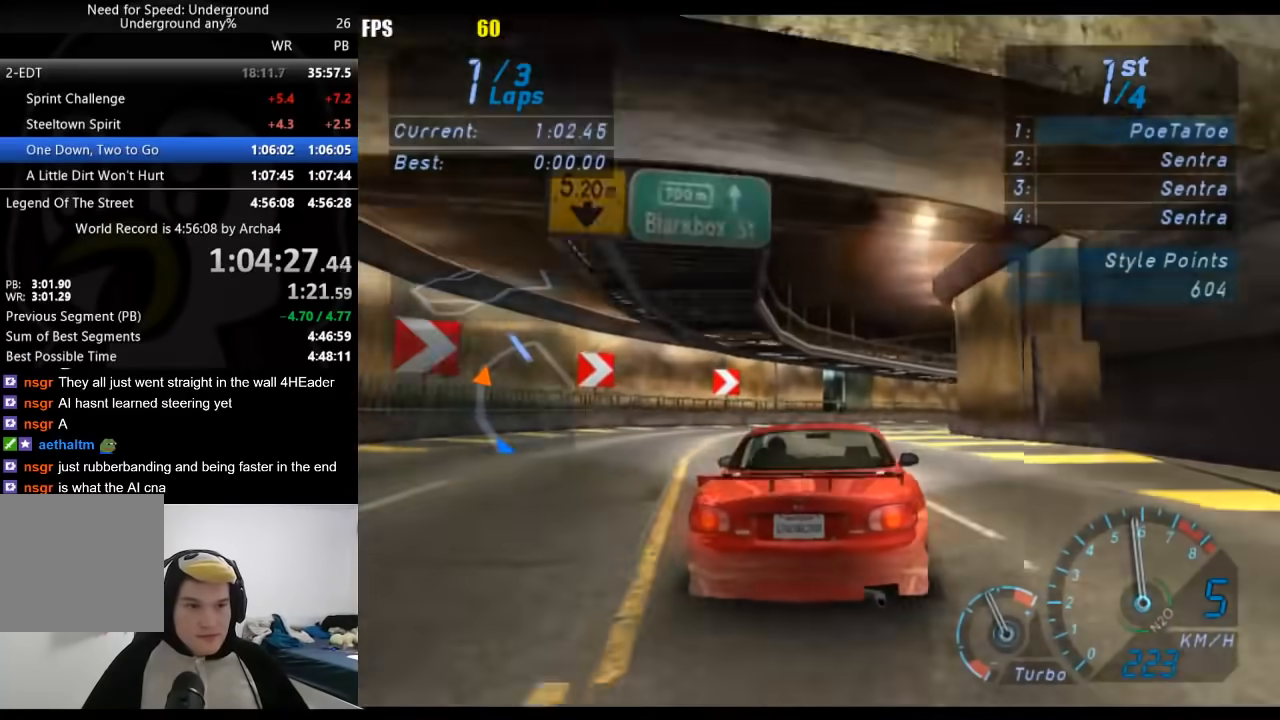
{"buttons": ["R2"], "left_stick": "right", "right_stick": "center", "events": []}
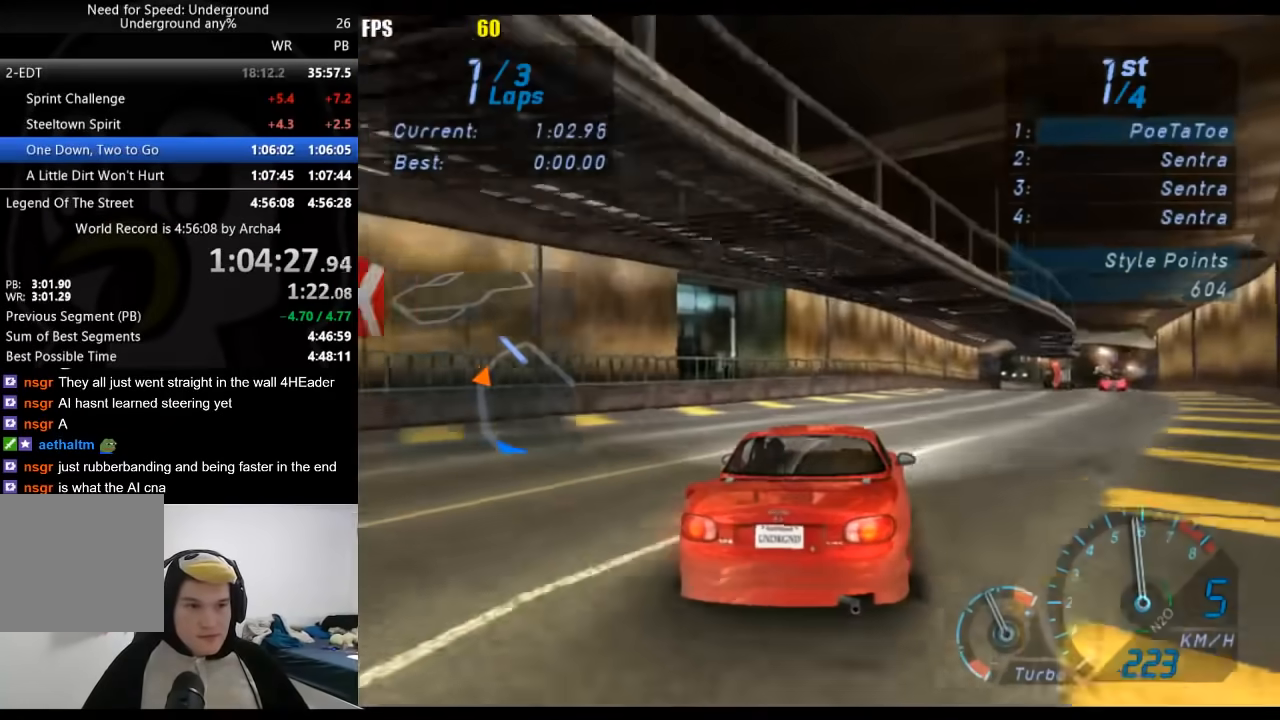
{"buttons": ["R2"], "left_stick": "center", "right_stick": "center", "events": [[217, "left_stick", "center"], [317, "left_stick", "right"], [483, "left_stick", "center"]]}
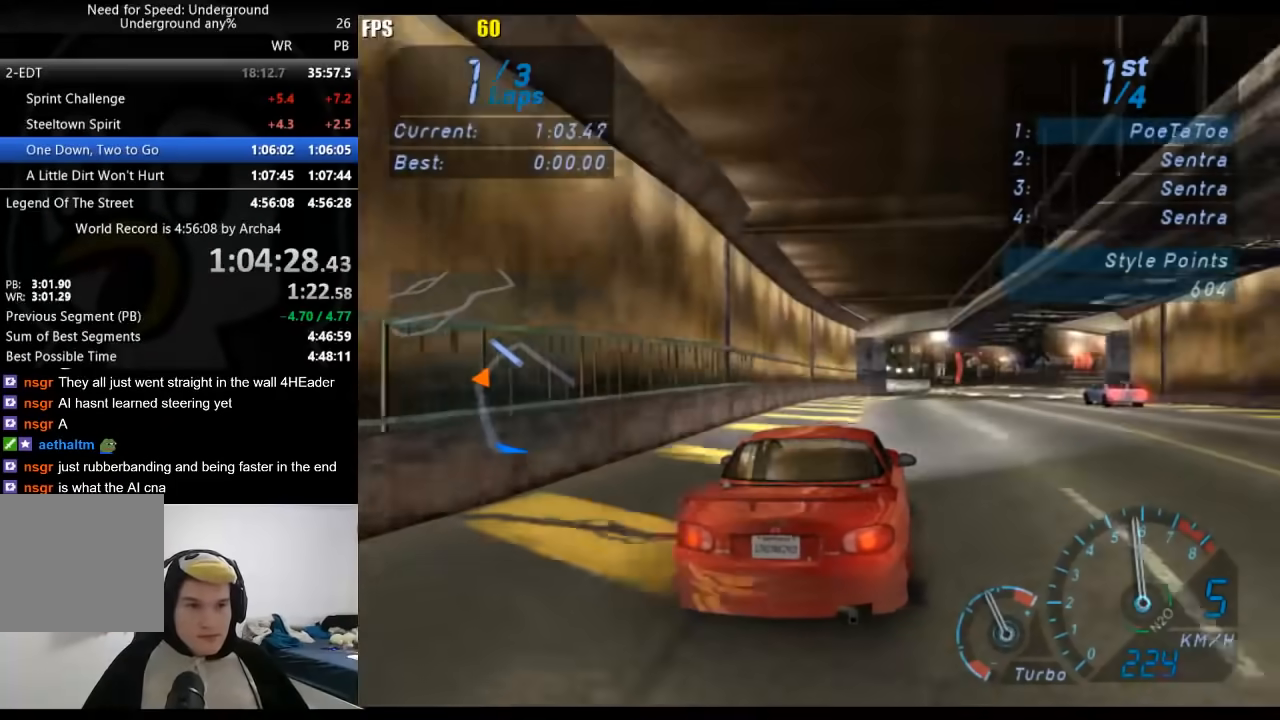
{"buttons": ["R2"], "left_stick": "right", "right_stick": "center", "events": [[100, "left_stick", "right"], [267, "left_stick", "center"], [383, "left_stick", "right"]]}
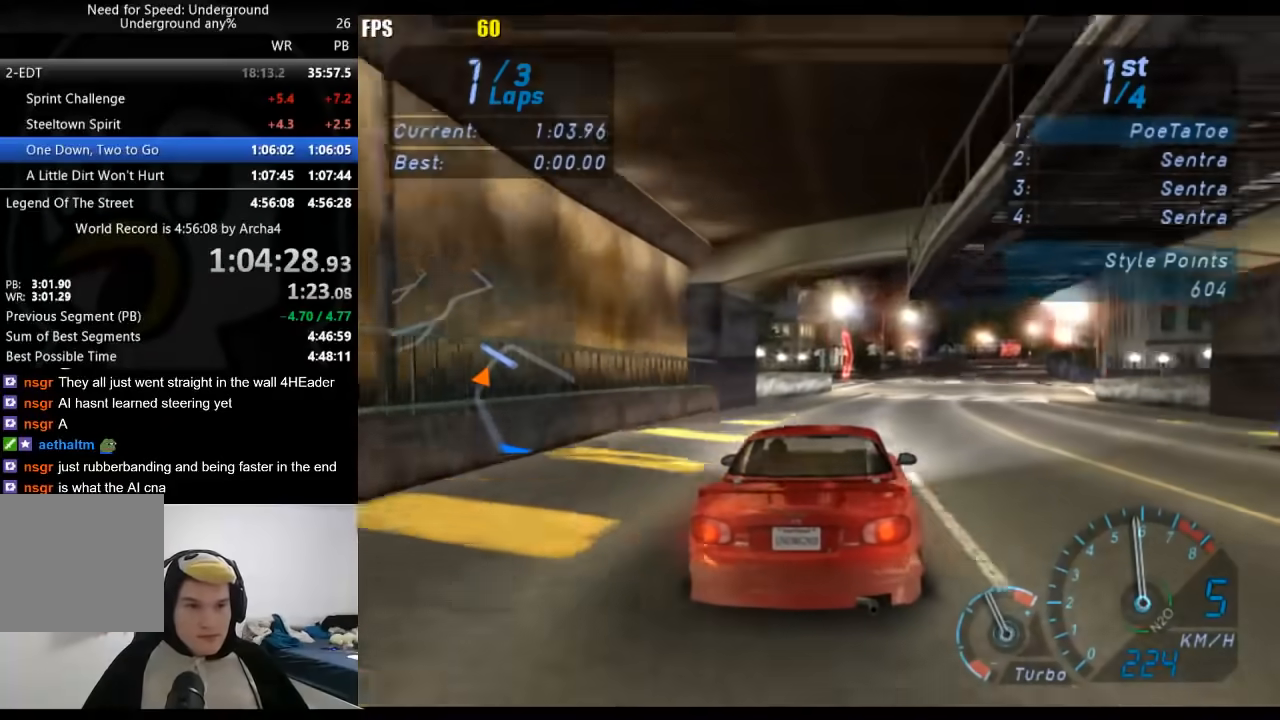
{"buttons": ["R2"], "left_stick": "center", "right_stick": "center", "events": [[33, "left_stick", "center"], [183, "left_stick", "right"], [300, "left_stick", "center"]]}
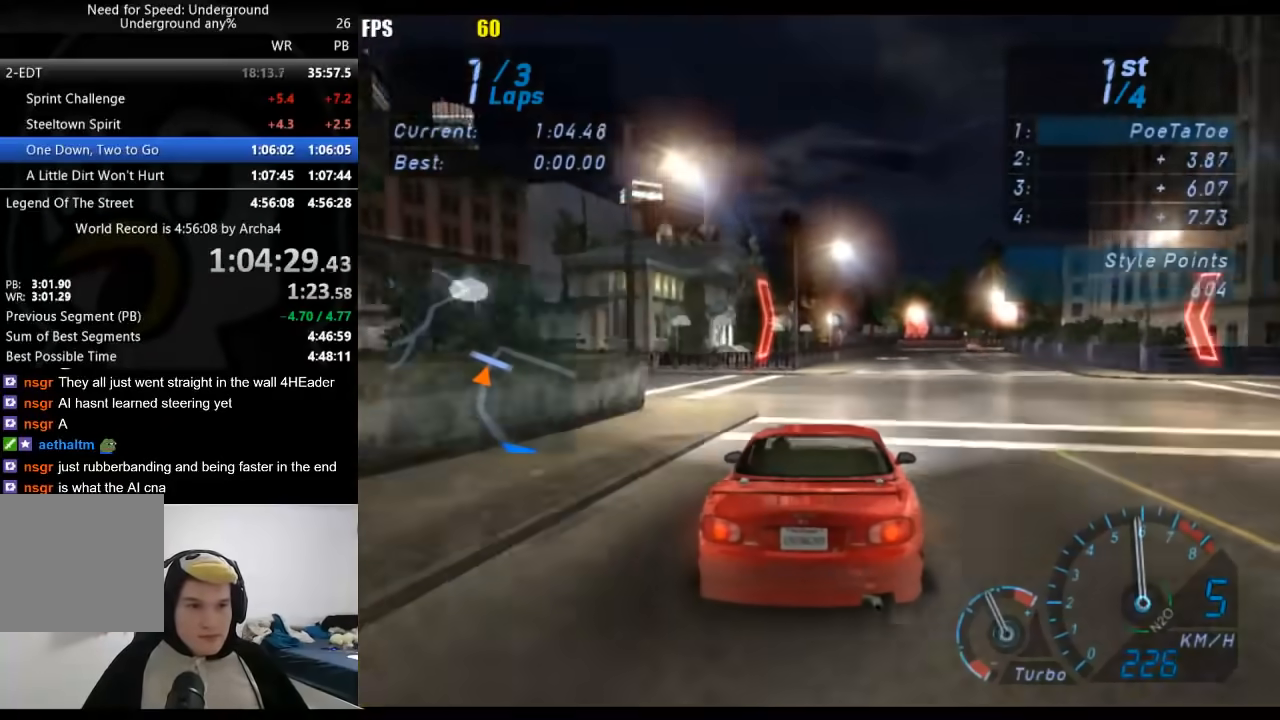
{"buttons": ["L2"], "left_stick": "center", "right_stick": "center", "events": [[167, "R2", "up"], [200, "L2", "down"], [300, "X", "down"], [383, "X", "up"]]}
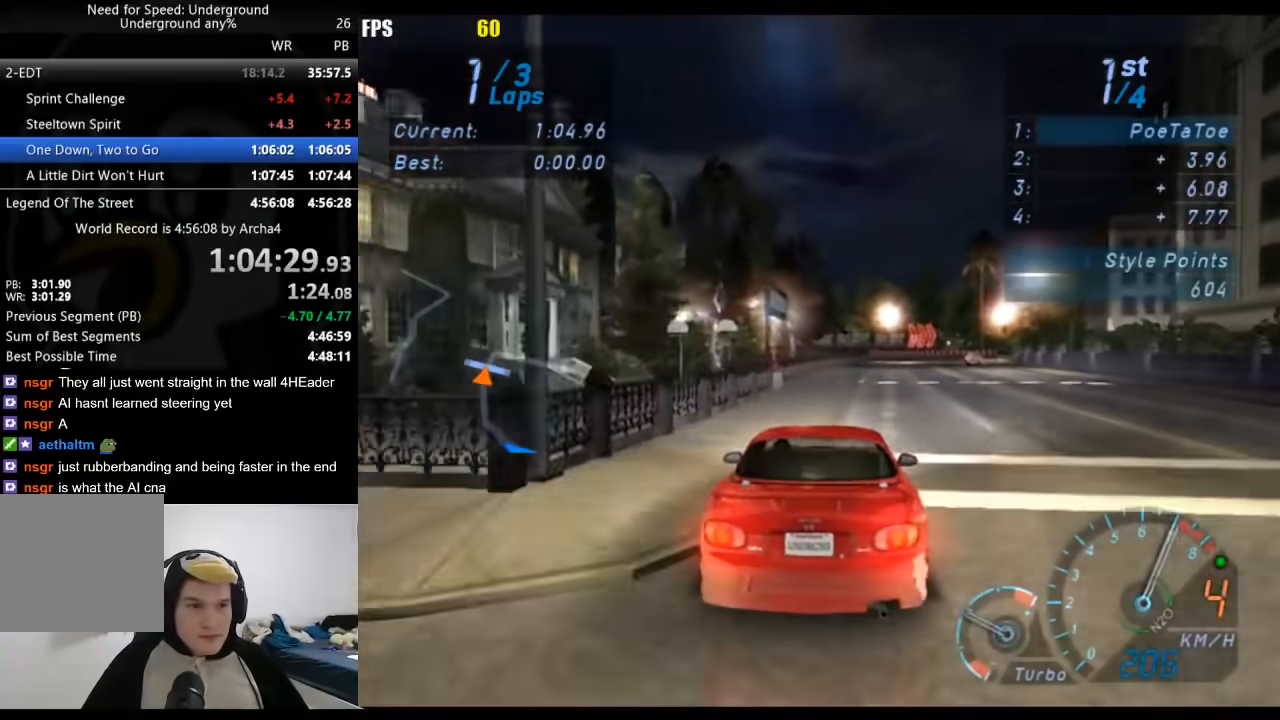
{"buttons": ["L2"], "left_stick": "center", "right_stick": "center", "events": []}
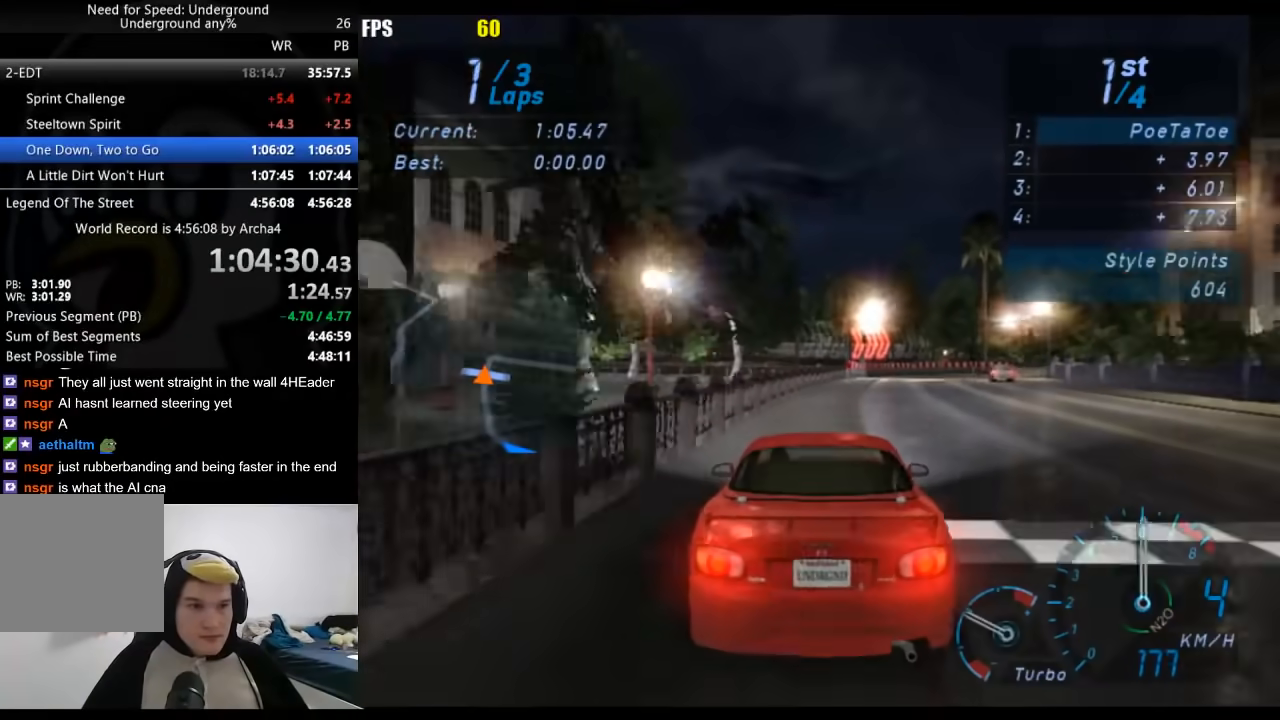
{"buttons": ["R2"], "left_stick": "right", "right_stick": "center", "events": [[267, "L2", "up"], [300, "R2", "down"], [467, "left_stick", "right"]]}
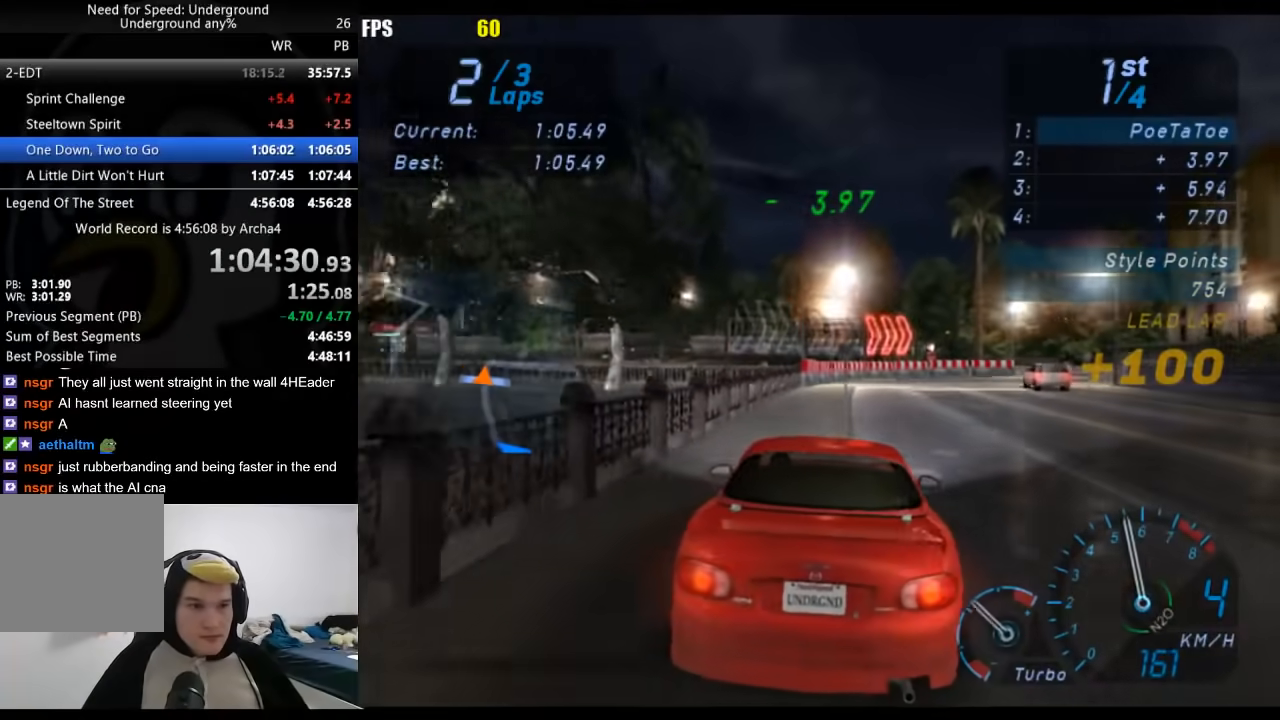
{"buttons": [], "left_stick": "center", "right_stick": "center", "events": [[17, "R2", "up"], [67, "L2", "down"], [133, "X", "down"], [133, "left_stick", "up"], [217, "X", "up"], [217, "left_stick", "up-right"], [367, "L2", "up"], [367, "left_stick", "center"]]}
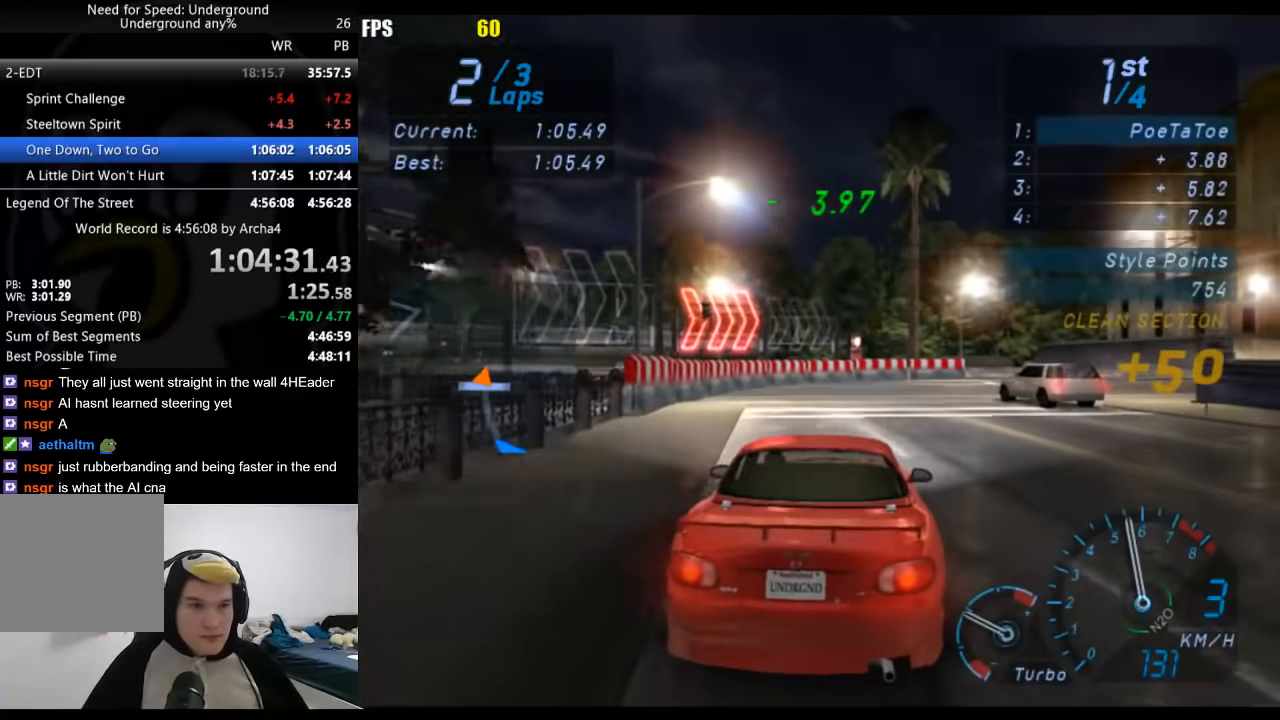
{"buttons": ["R2"], "left_stick": "right", "right_stick": "center", "events": [[33, "left_stick", "right"], [167, "L2", "down"], [250, "left_stick", "up"], [300, "L2", "up"], [367, "R2", "down"], [383, "left_stick", "right"]]}
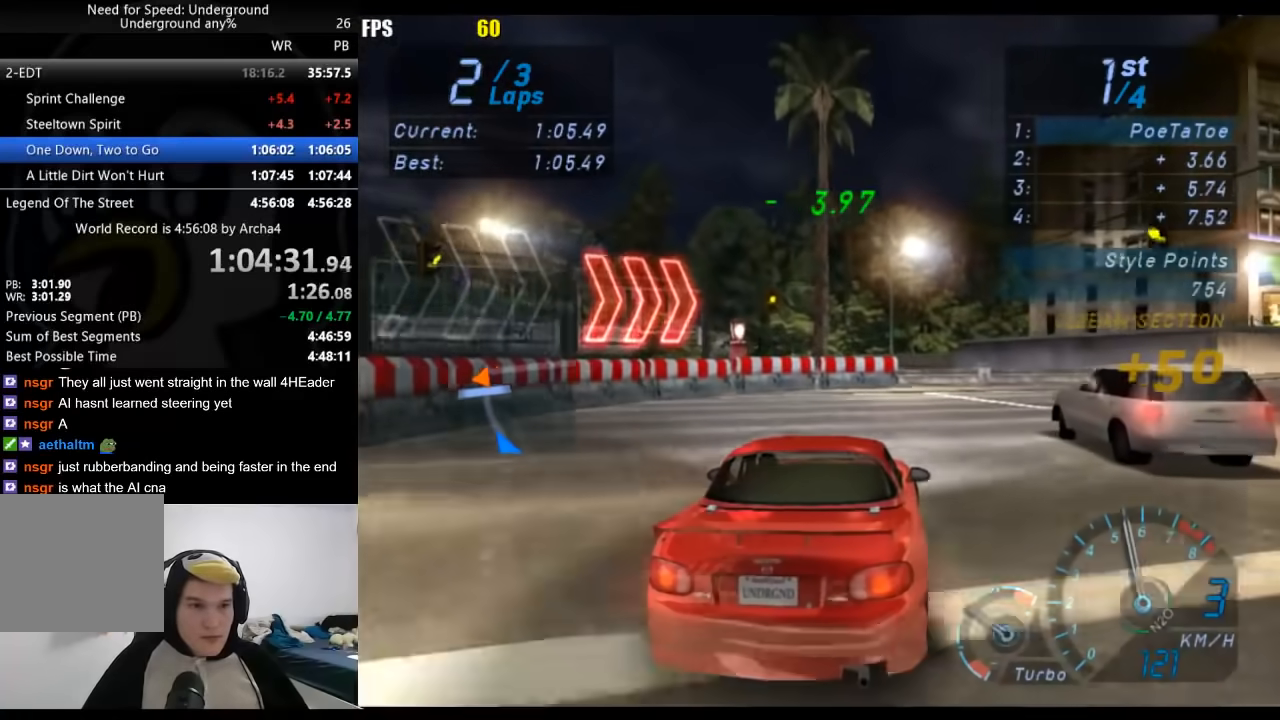
{"buttons": ["R2"], "left_stick": "right", "right_stick": "center", "events": []}
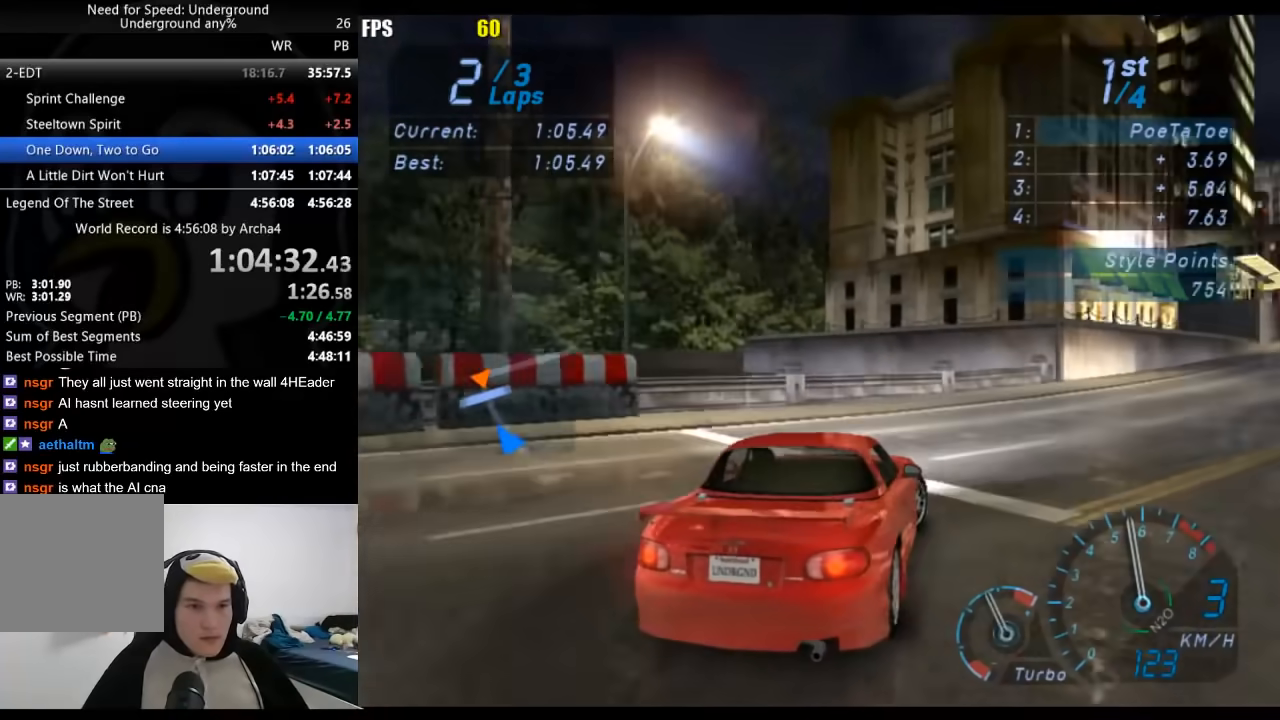
{"buttons": ["R2"], "left_stick": "center", "right_stick": "center", "events": [[200, "left_stick", "center"]]}
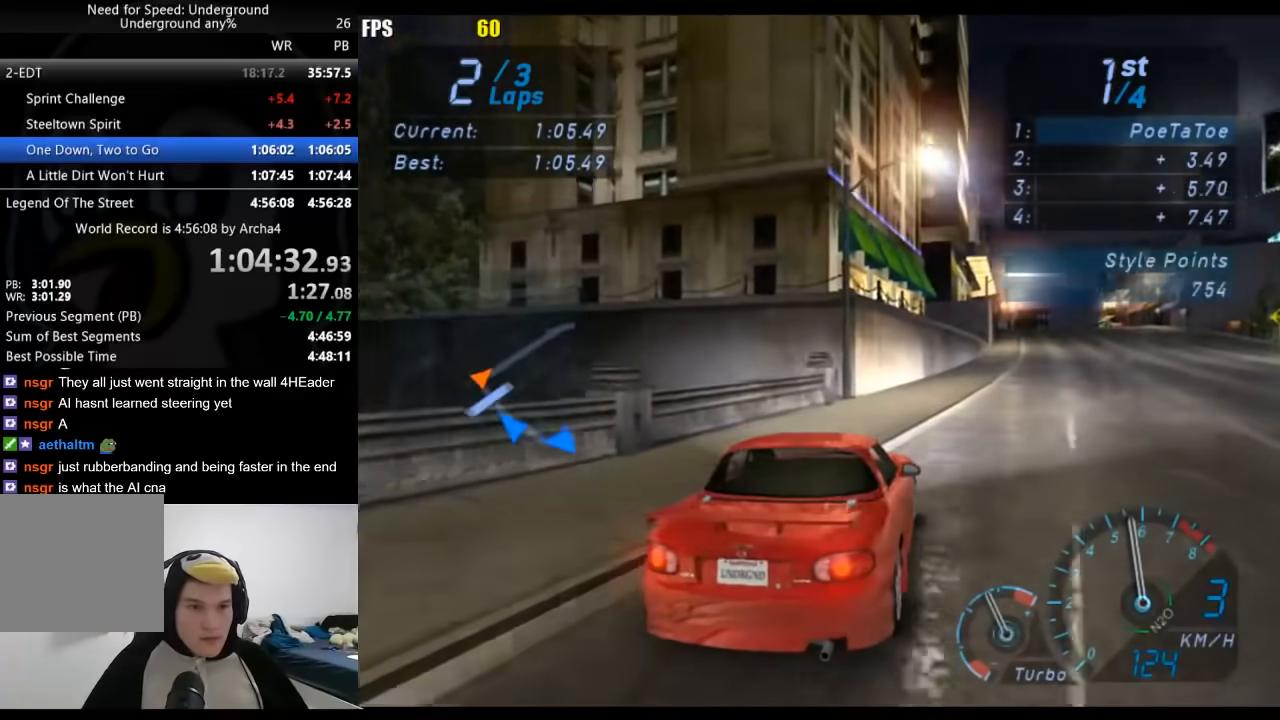
{"buttons": ["R2"], "left_stick": "center", "right_stick": "center", "events": []}
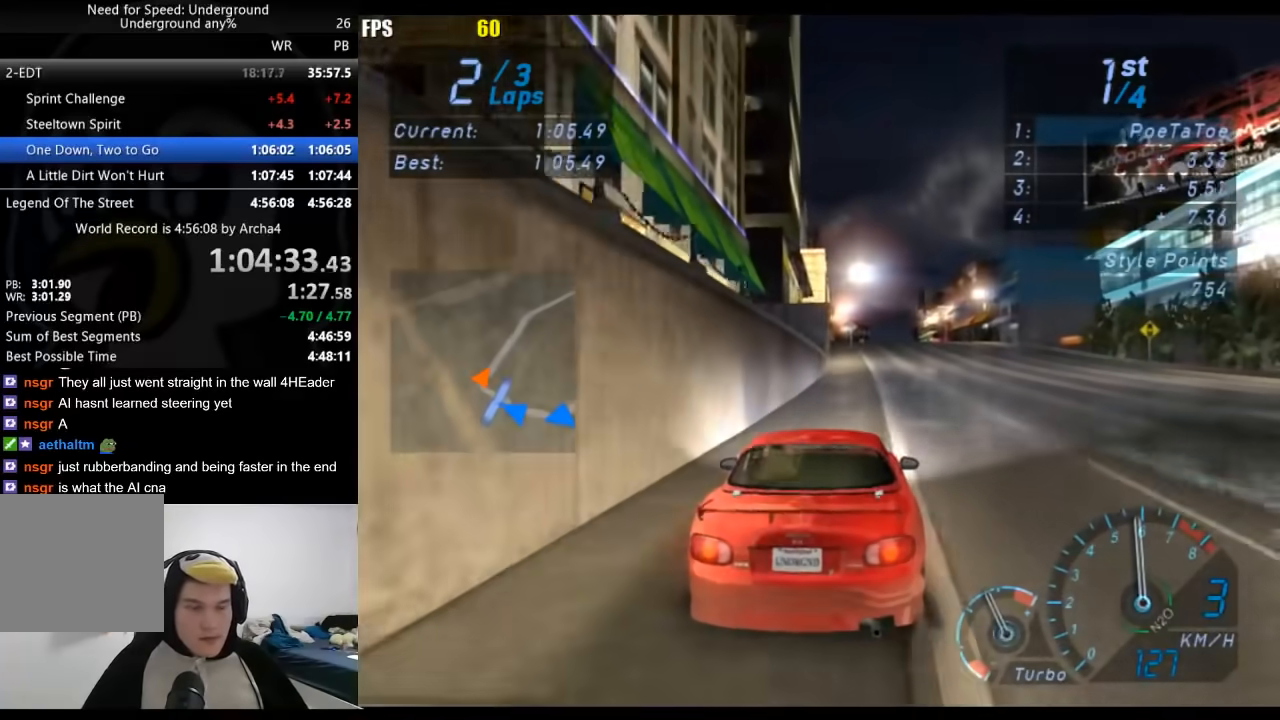
{"buttons": ["R2"], "left_stick": "center", "right_stick": "center", "events": []}